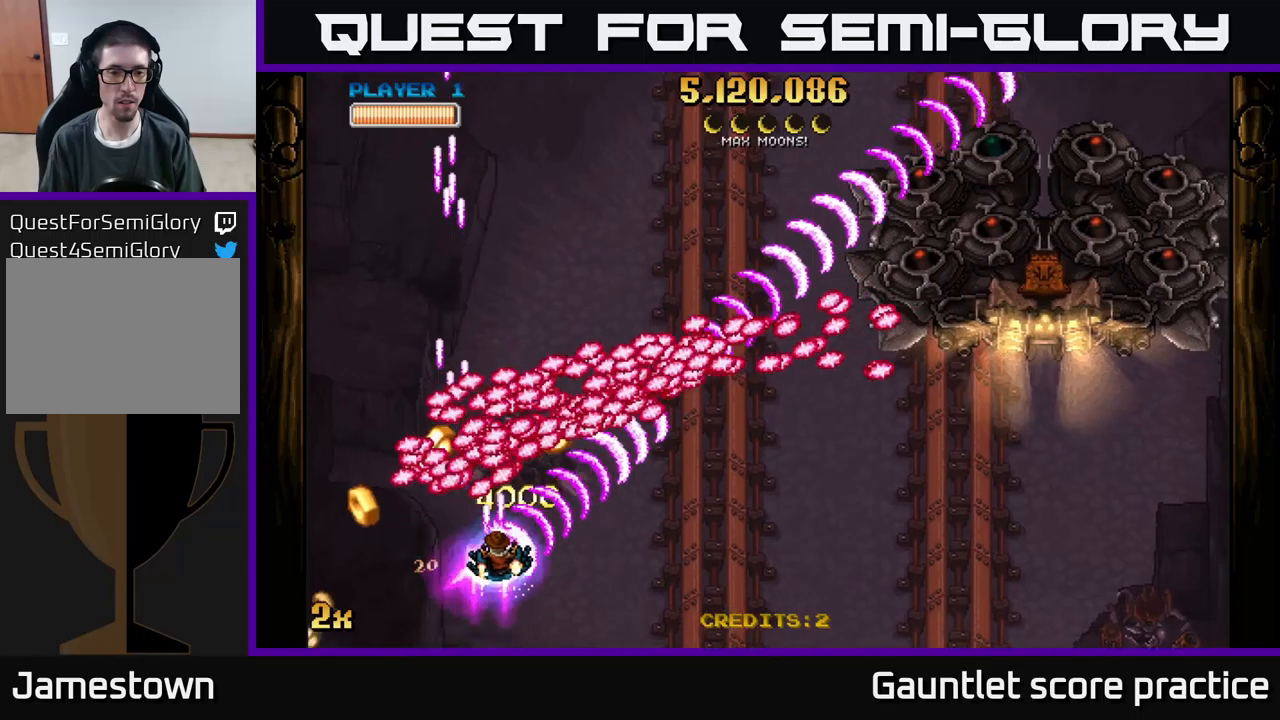
Gameplay with a controller (Xbox layout); each line is a JSON object with the inputs held at the frame after it. "events" lists button and stick changes between this image and that frame as [ms after this image, input, new state], when the widget could be followed in between. Not read: right_stick.
{"buttons": ["A"], "left_stick": "right", "events": [[16, "X", "down"], [116, "X", "up"]]}
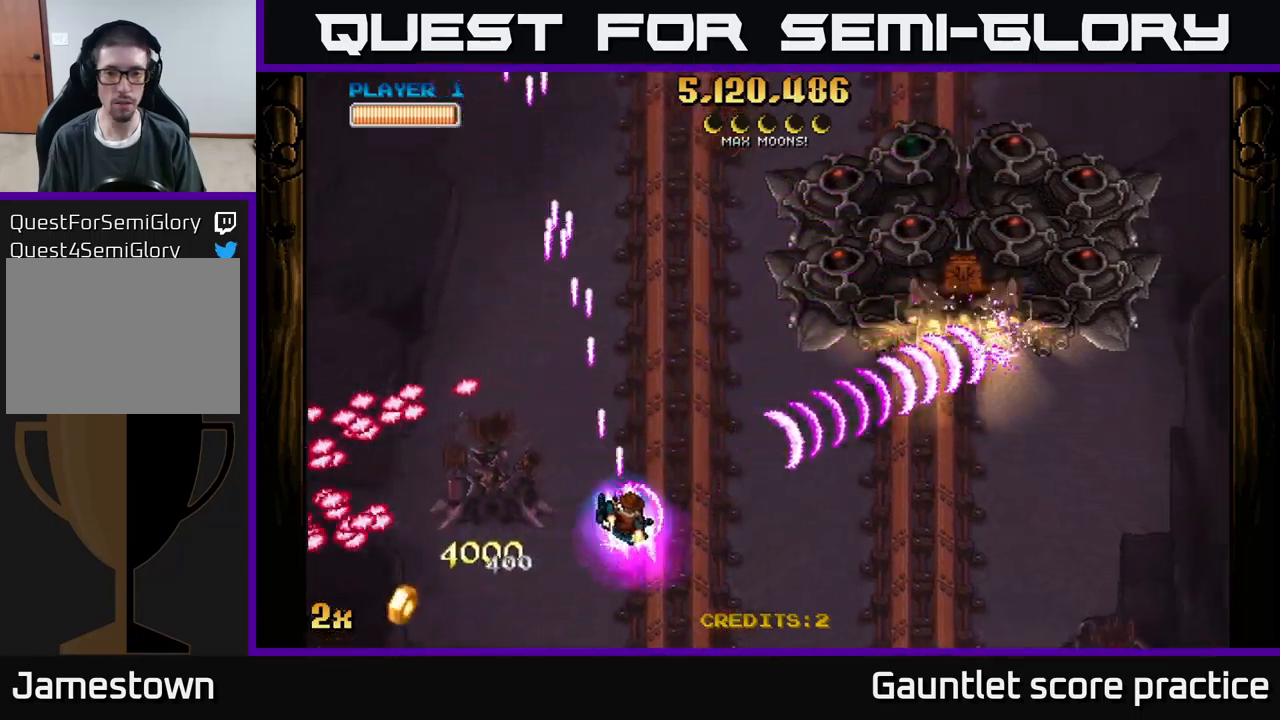
{"buttons": ["A"], "left_stick": "down", "events": [[33, "left_stick", "up-right"], [150, "X", "down"], [233, "X", "up"], [266, "left_stick", "right"], [483, "left_stick", "down"]]}
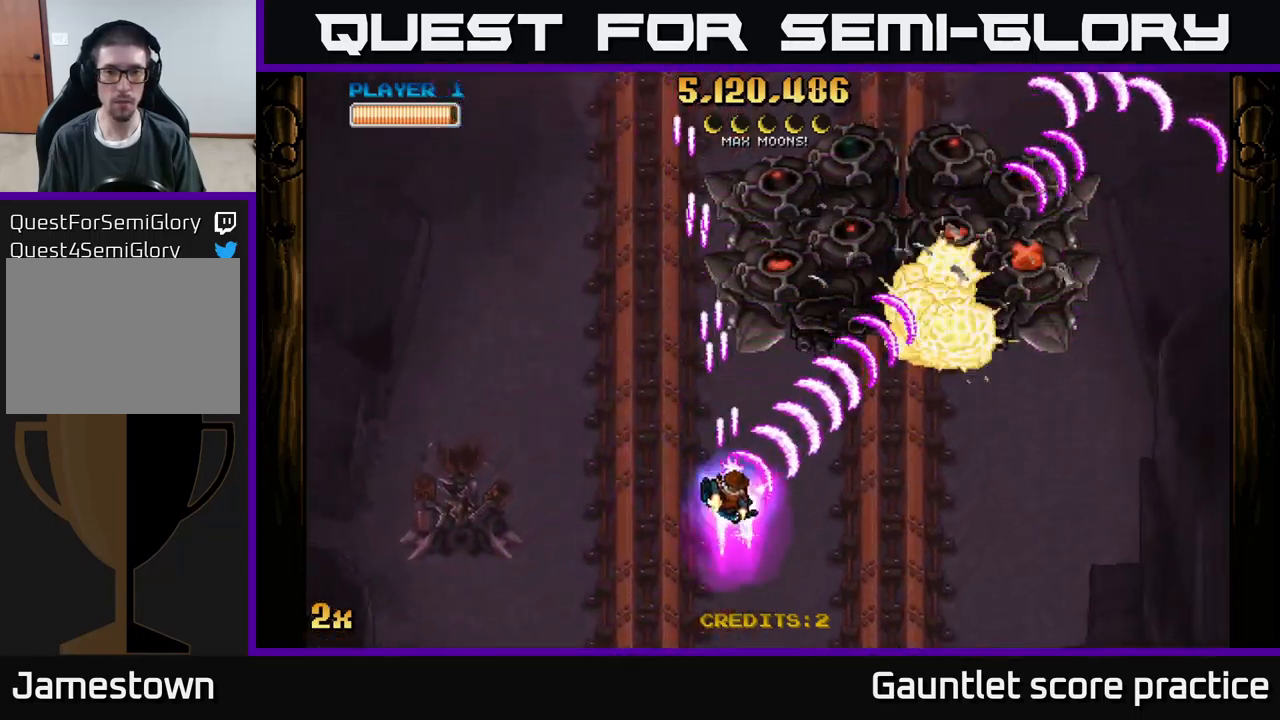
{"buttons": ["A"], "left_stick": "down-left", "events": [[100, "left_stick", "up"], [116, "X", "down"], [316, "X", "up"], [400, "left_stick", "down-left"]]}
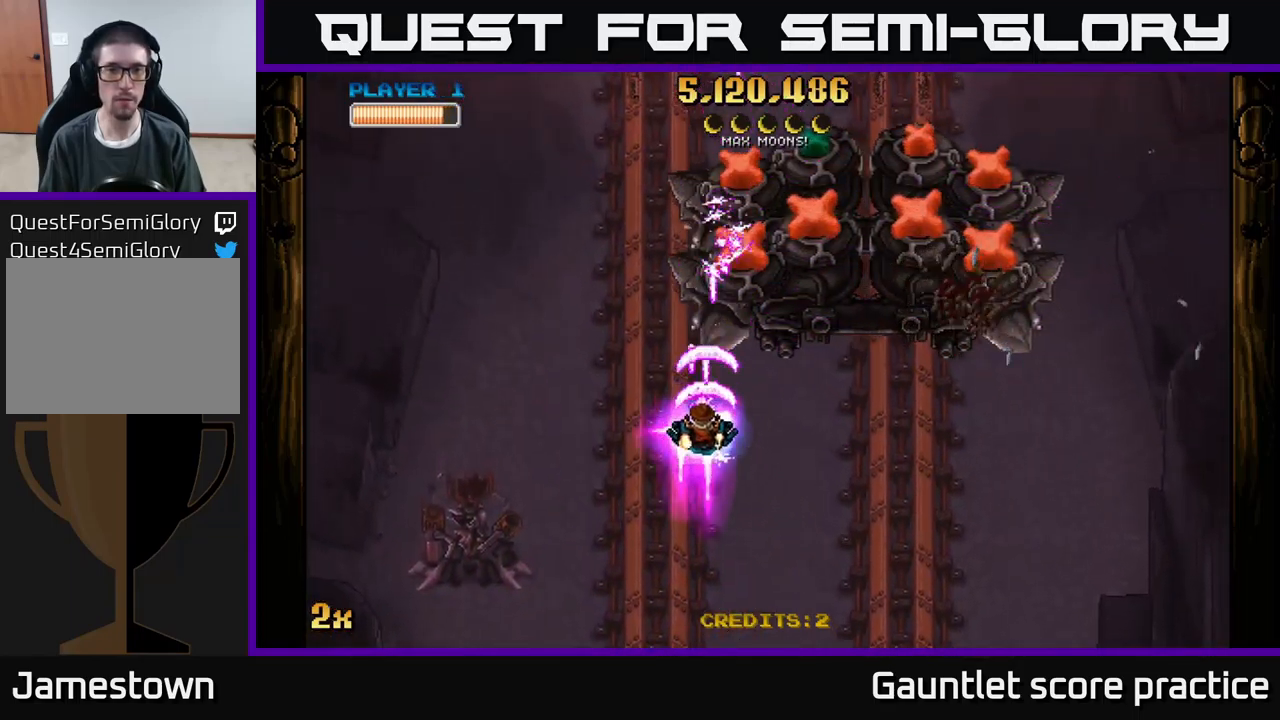
{"buttons": ["A"], "left_stick": "down-right", "events": [[33, "left_stick", "down"], [266, "left_stick", "center"], [400, "left_stick", "down-right"]]}
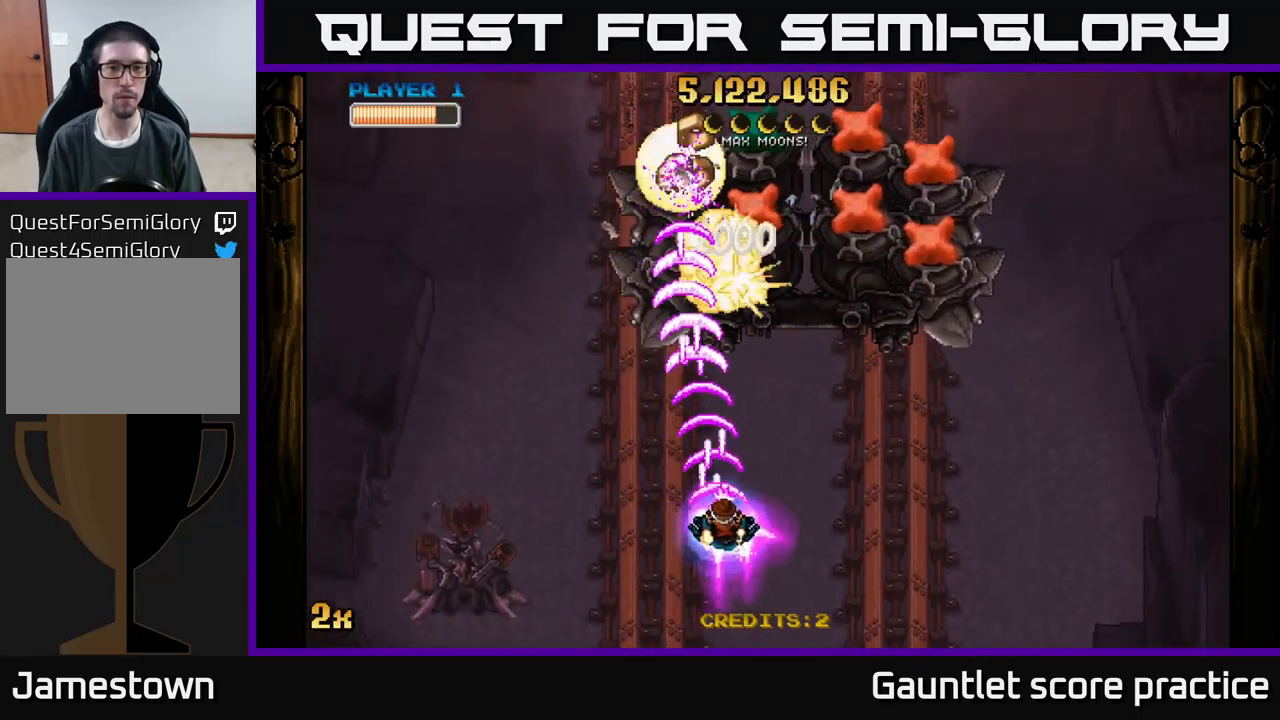
{"buttons": ["A"], "left_stick": "up", "events": [[316, "left_stick", "up-right"], [416, "left_stick", "up"]]}
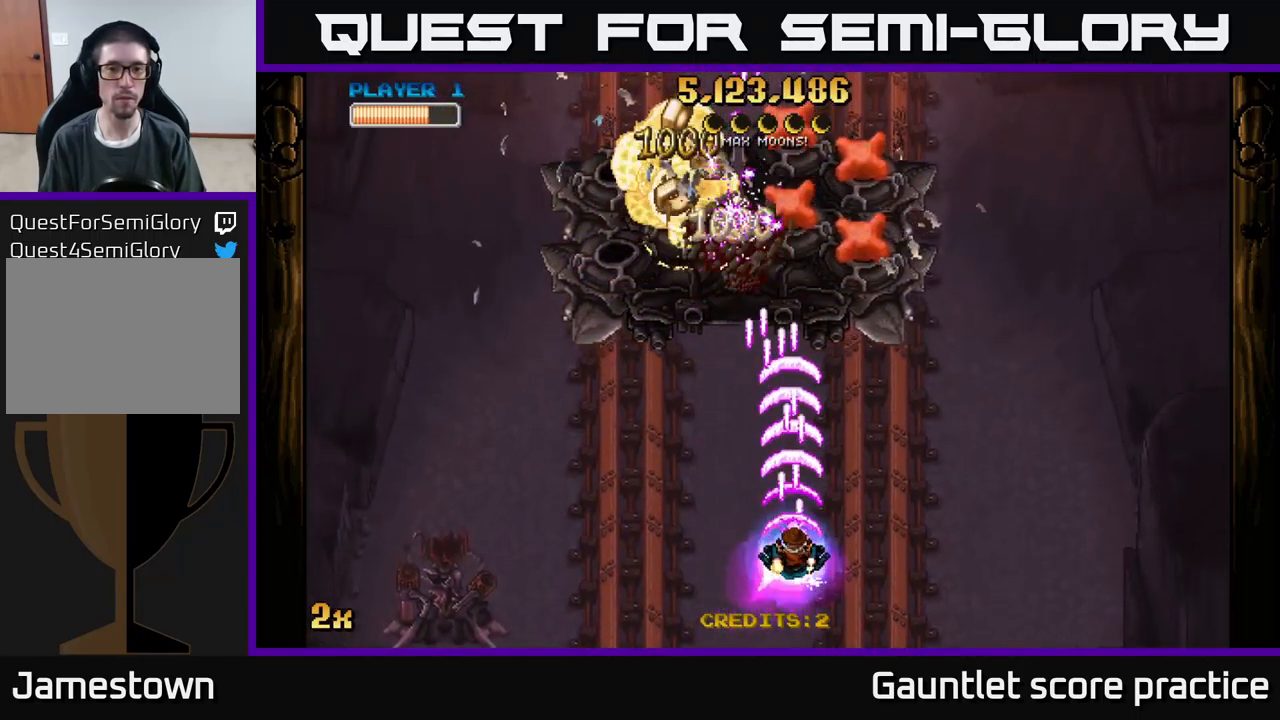
{"buttons": ["A"], "left_stick": "down-left", "events": [[33, "left_stick", "center"], [150, "left_stick", "down-left"], [233, "left_stick", "down"], [383, "left_stick", "down-left"]]}
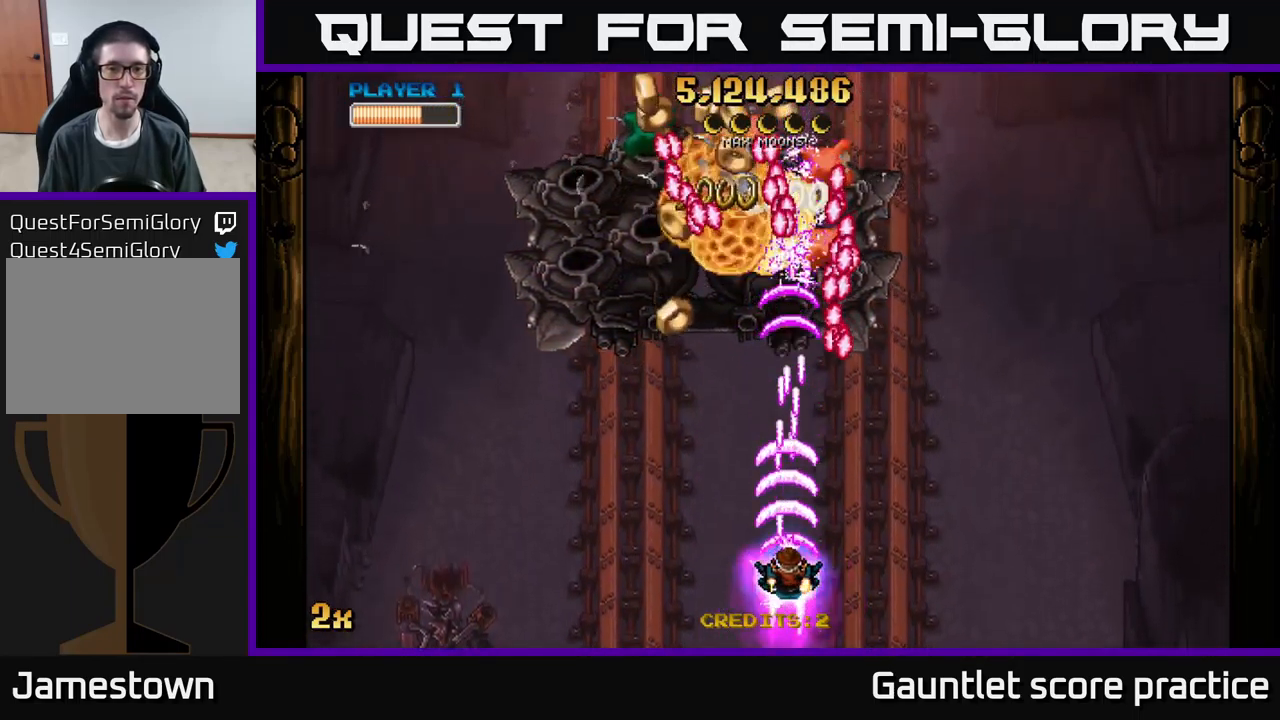
{"buttons": ["A"], "left_stick": "up-left", "events": [[16, "left_stick", "center"], [116, "left_stick", "left"], [233, "left_stick", "center"], [333, "left_stick", "left"], [466, "left_stick", "up-left"]]}
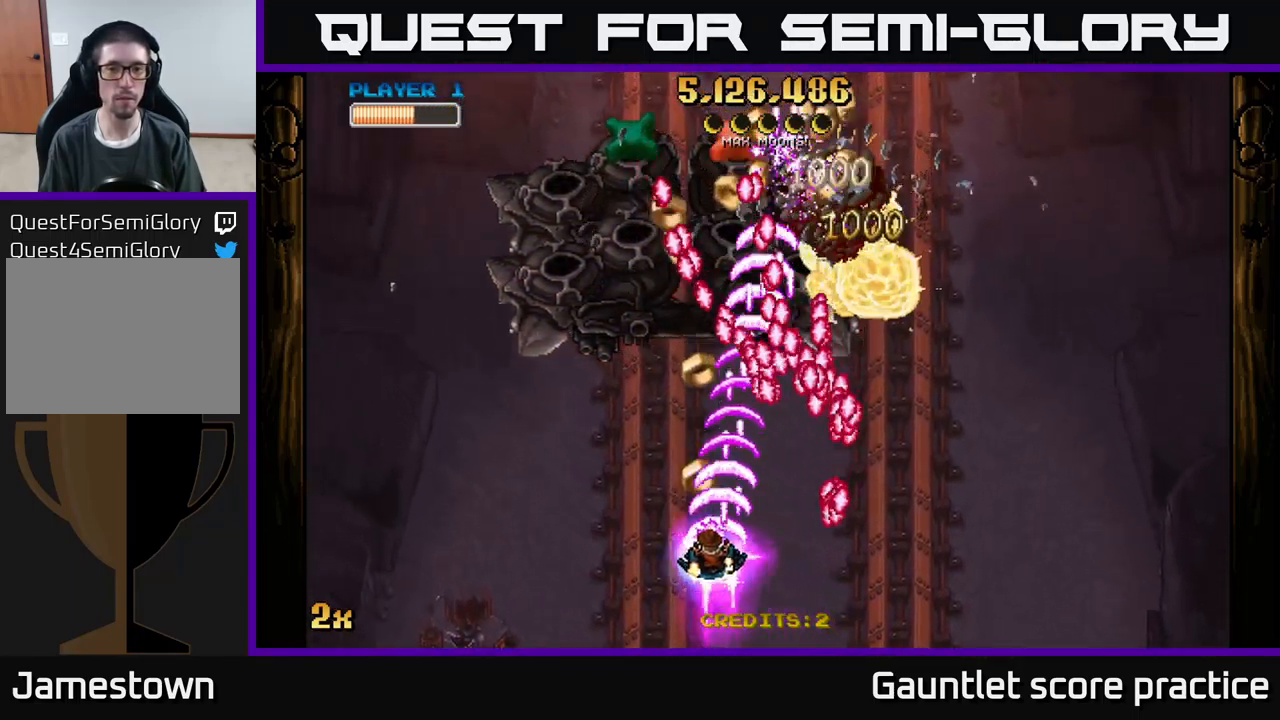
{"buttons": ["A"], "left_stick": "left", "events": [[250, "left_stick", "left"]]}
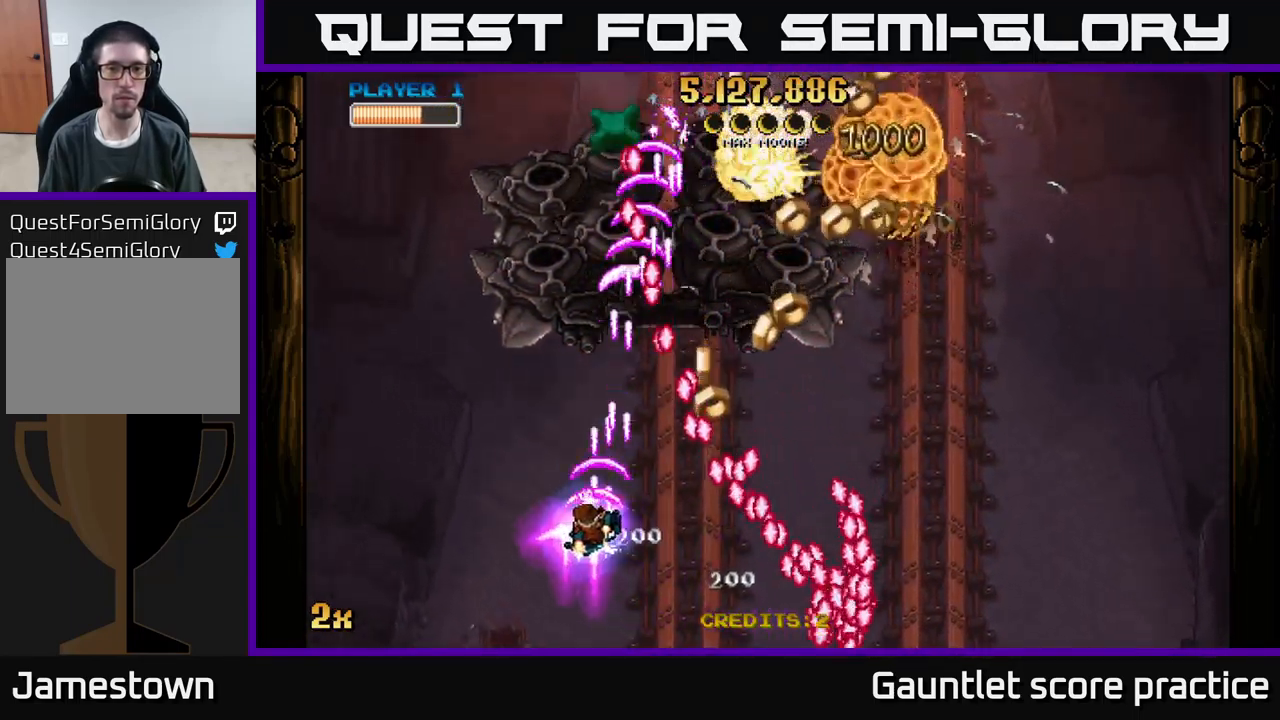
{"buttons": [], "left_stick": "right", "events": [[50, "left_stick", "up"], [200, "left_stick", "right"], [316, "A", "up"]]}
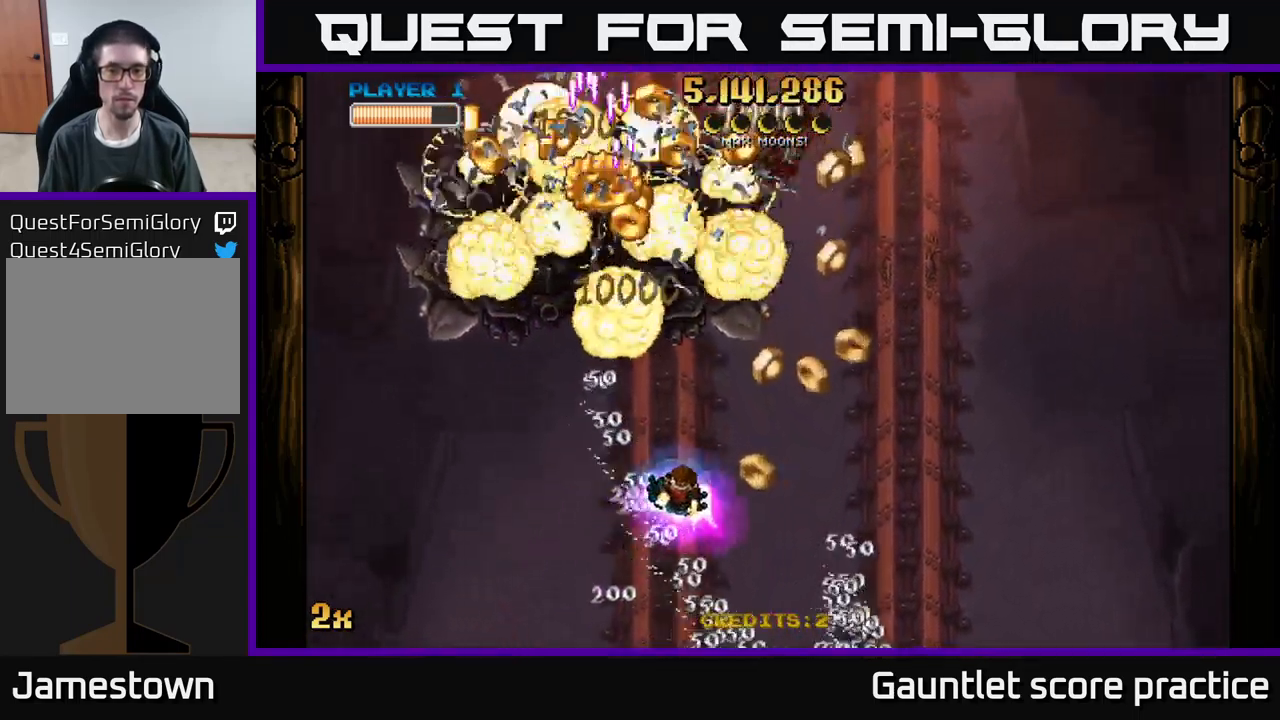
{"buttons": [], "left_stick": "up", "events": [[200, "left_stick", "up-right"], [500, "left_stick", "up"]]}
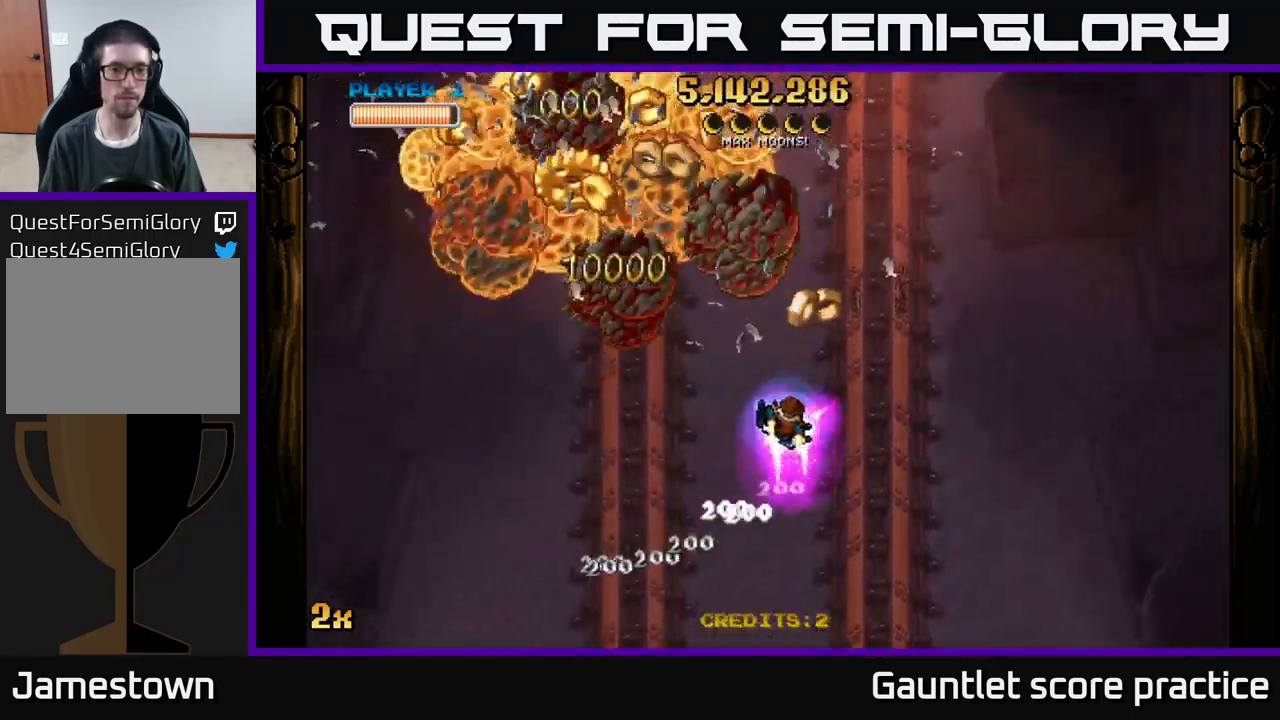
{"buttons": [], "left_stick": "up-left", "events": [[267, "left_stick", "left"], [367, "left_stick", "up-left"]]}
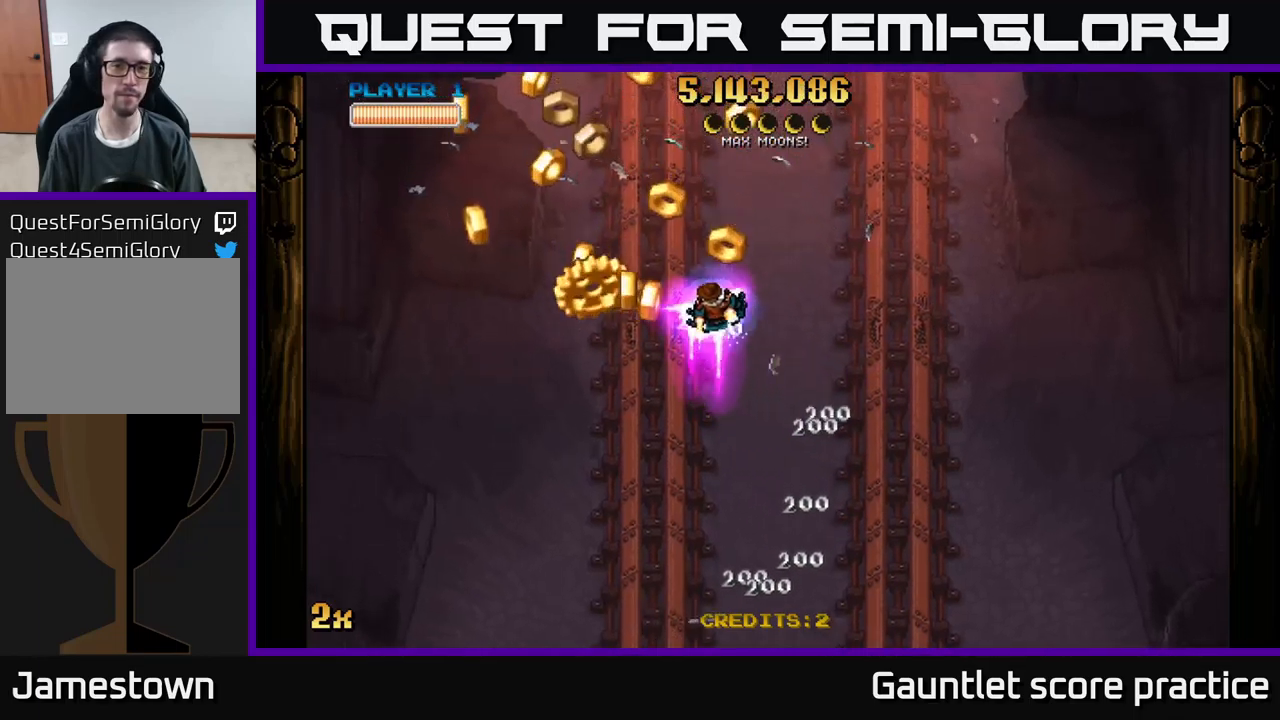
{"buttons": [], "left_stick": "down-left", "events": [[117, "left_stick", "left"], [233, "left_stick", "down-left"]]}
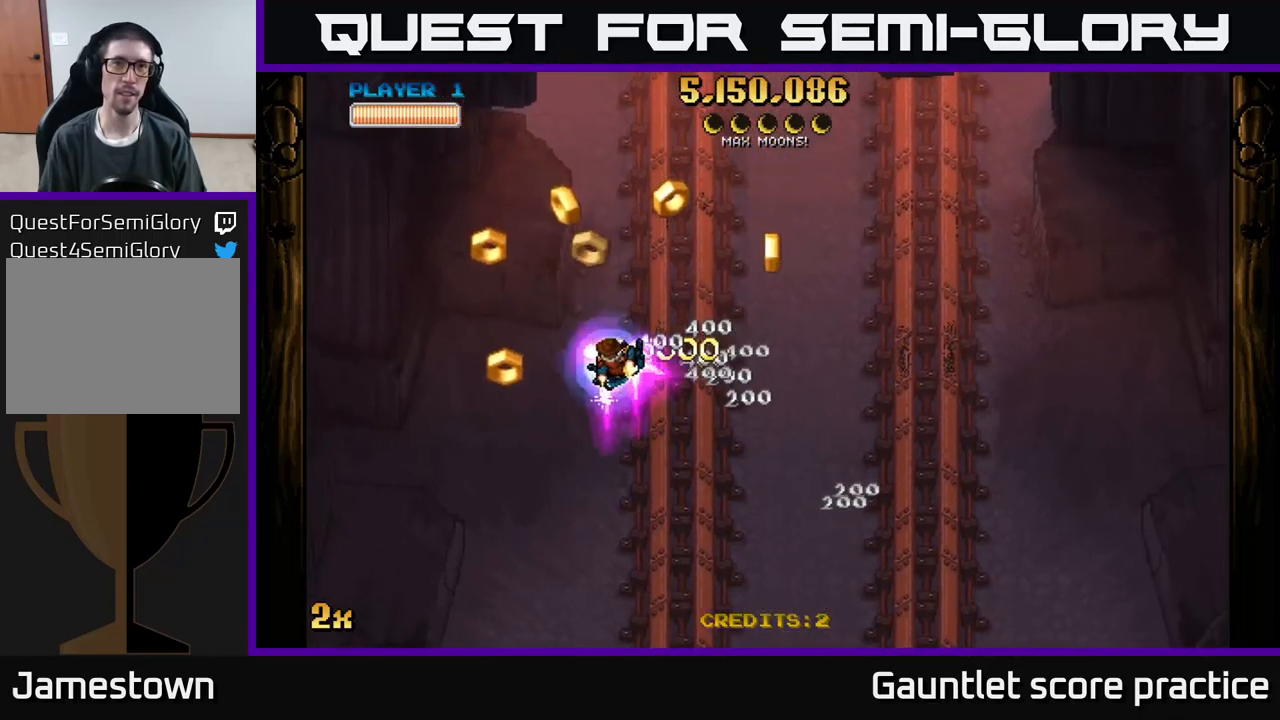
{"buttons": [], "left_stick": "down-right", "events": [[50, "left_stick", "up-left"], [217, "left_stick", "right"], [267, "left_stick", "down-right"]]}
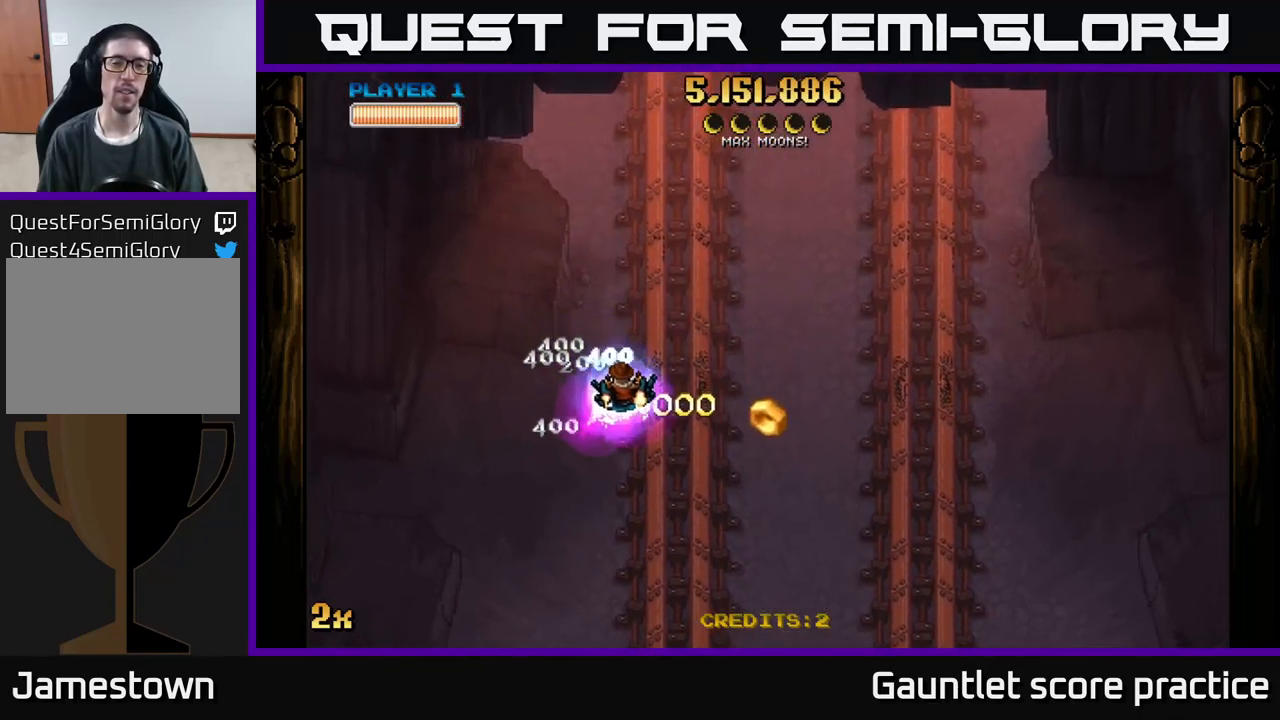
{"buttons": [], "left_stick": "down-right", "events": []}
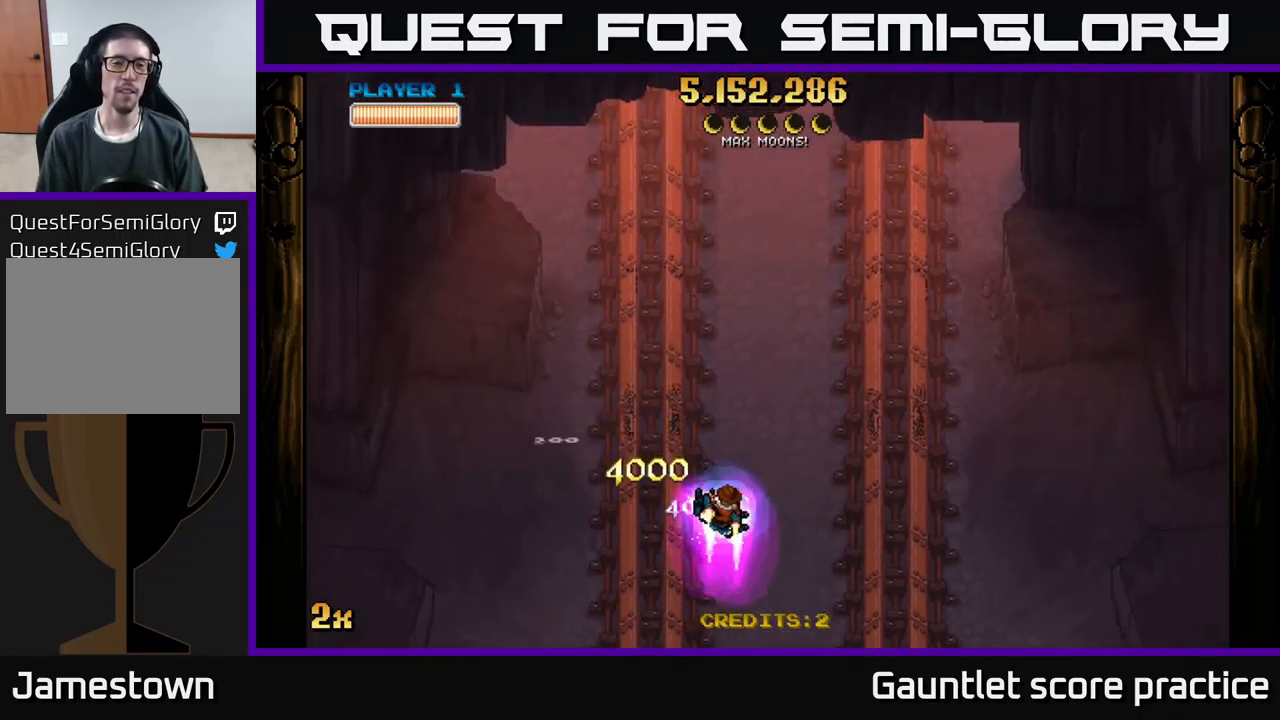
{"buttons": ["A"], "left_stick": "center", "events": [[150, "A", "down"], [250, "left_stick", "down"], [417, "left_stick", "center"]]}
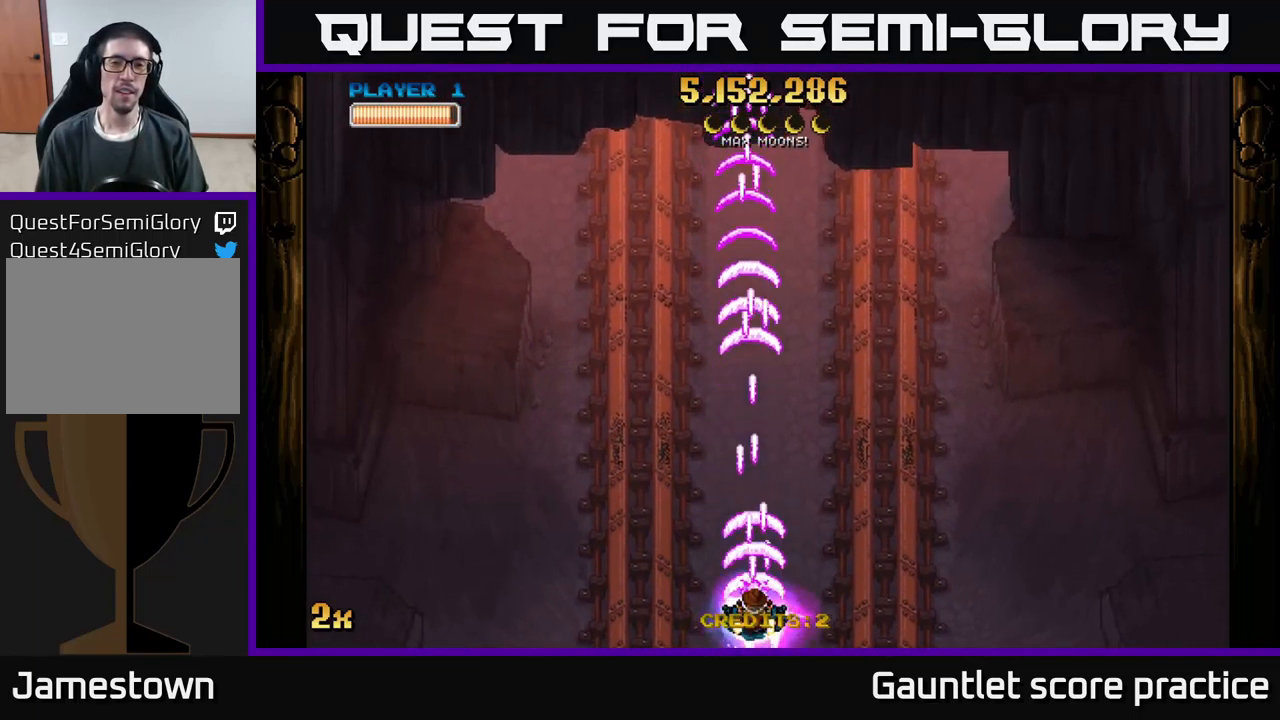
{"buttons": ["A"], "left_stick": "up", "events": [[150, "left_stick", "up"], [233, "X", "down"], [383, "X", "up"]]}
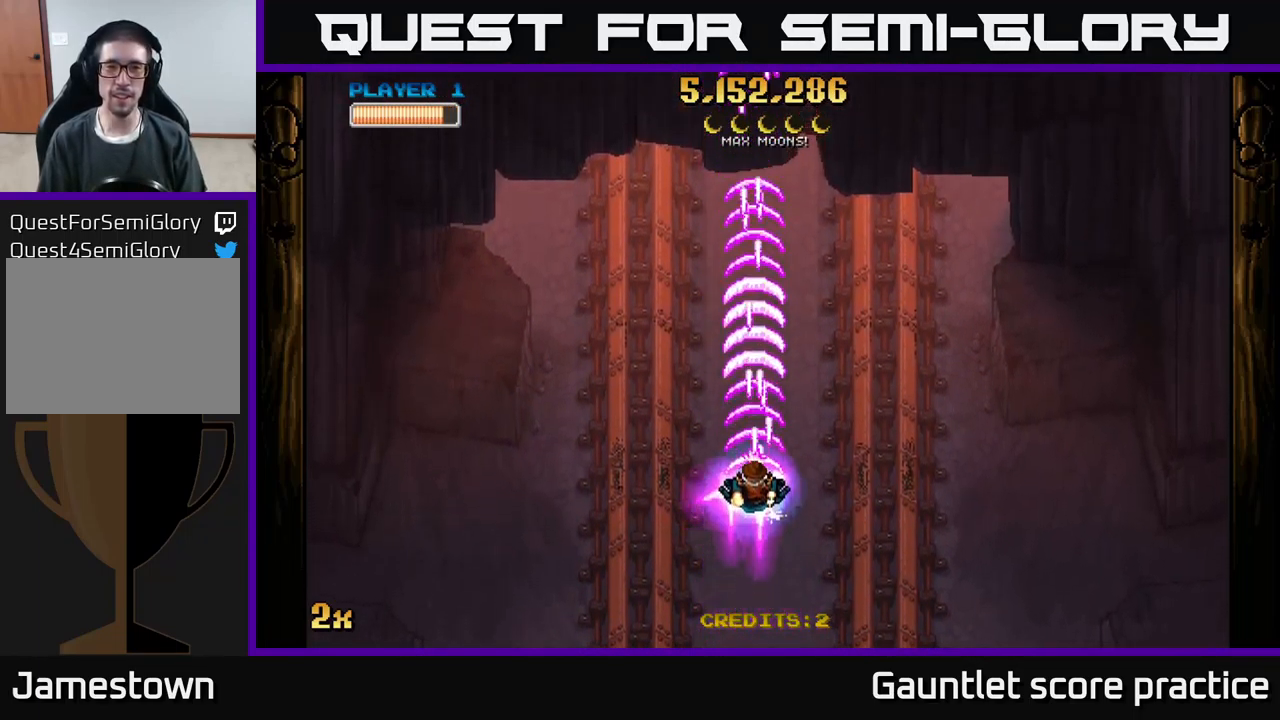
{"buttons": ["A"], "left_stick": "center", "events": [[83, "left_stick", "center"]]}
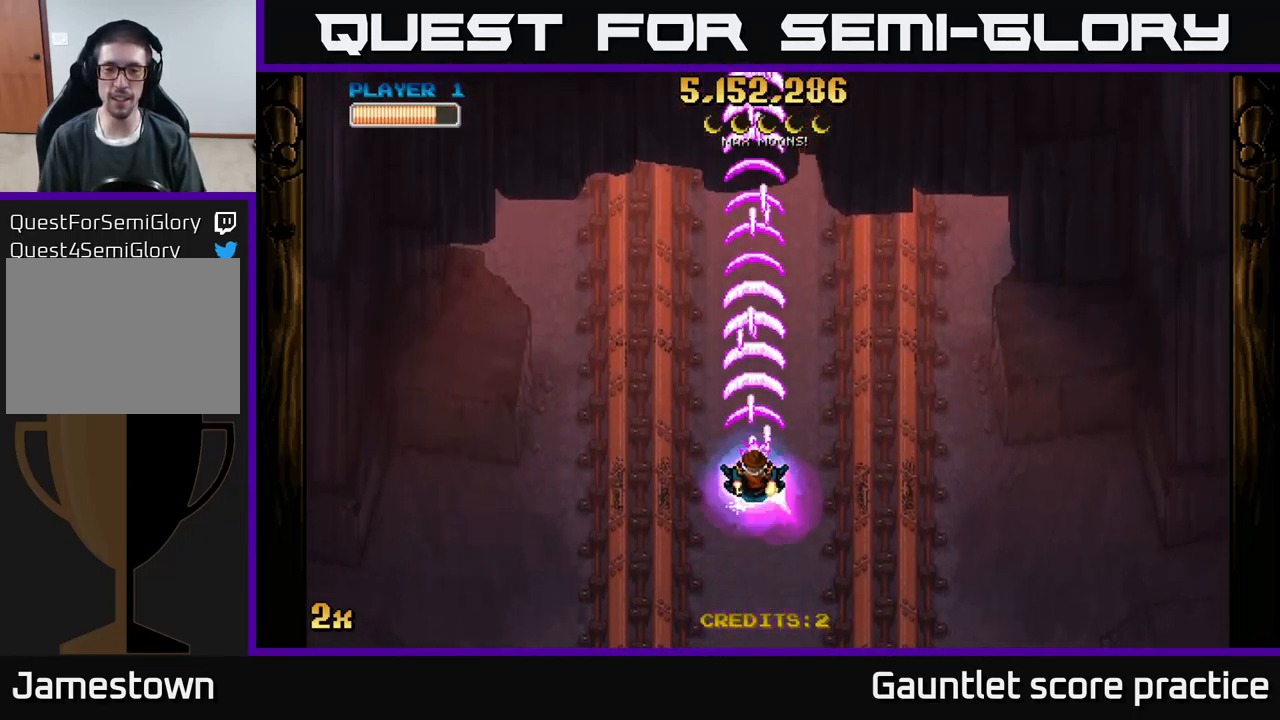
{"buttons": ["A"], "left_stick": "center", "events": []}
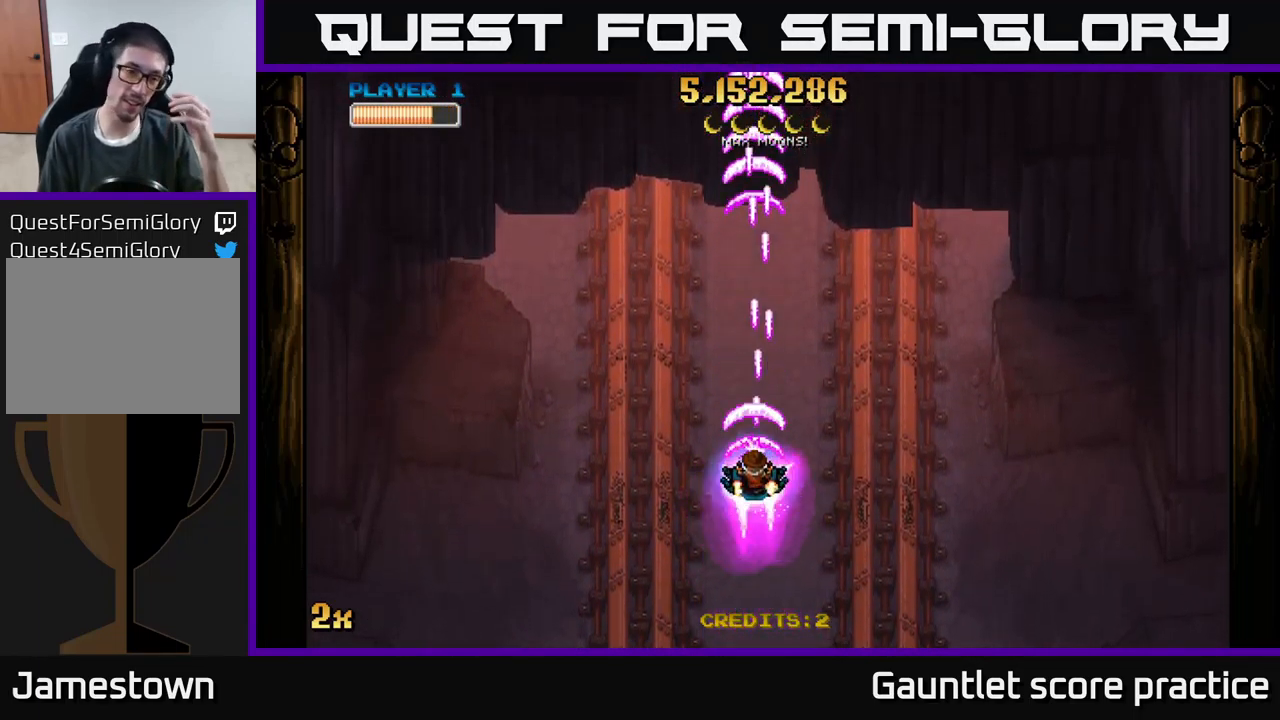
{"buttons": ["A"], "left_stick": "center", "events": []}
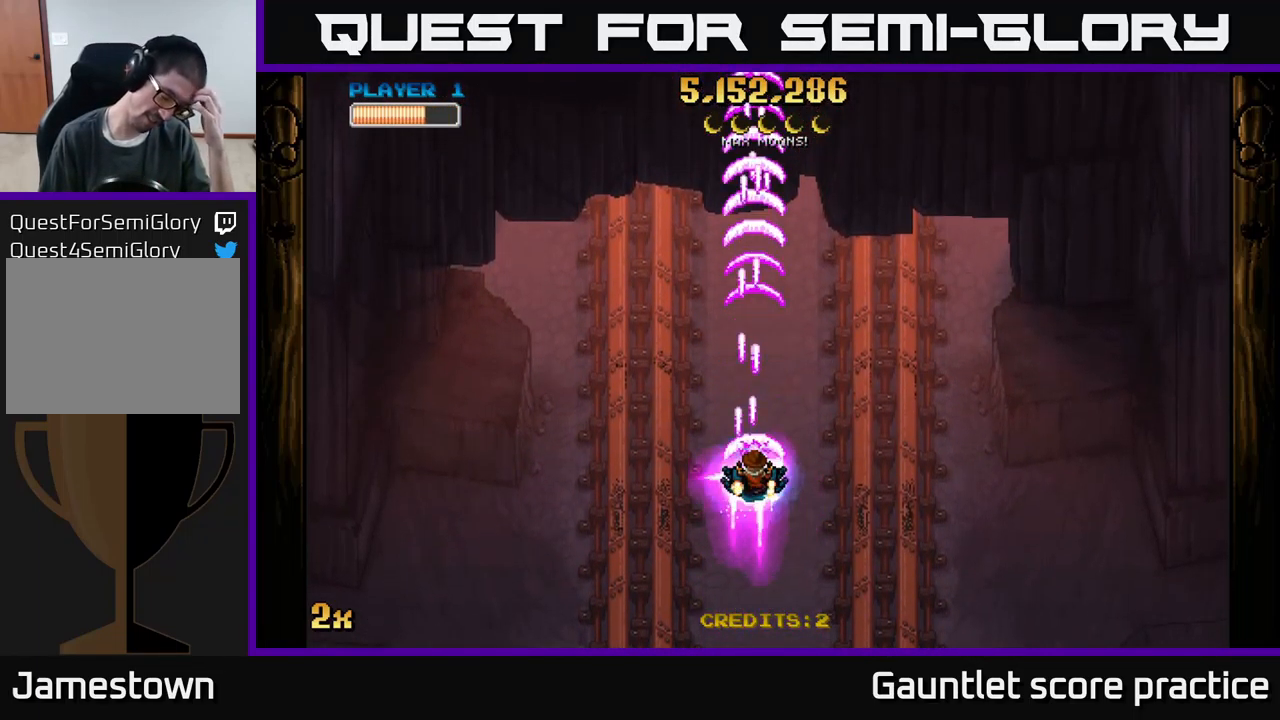
{"buttons": ["A"], "left_stick": "center", "events": []}
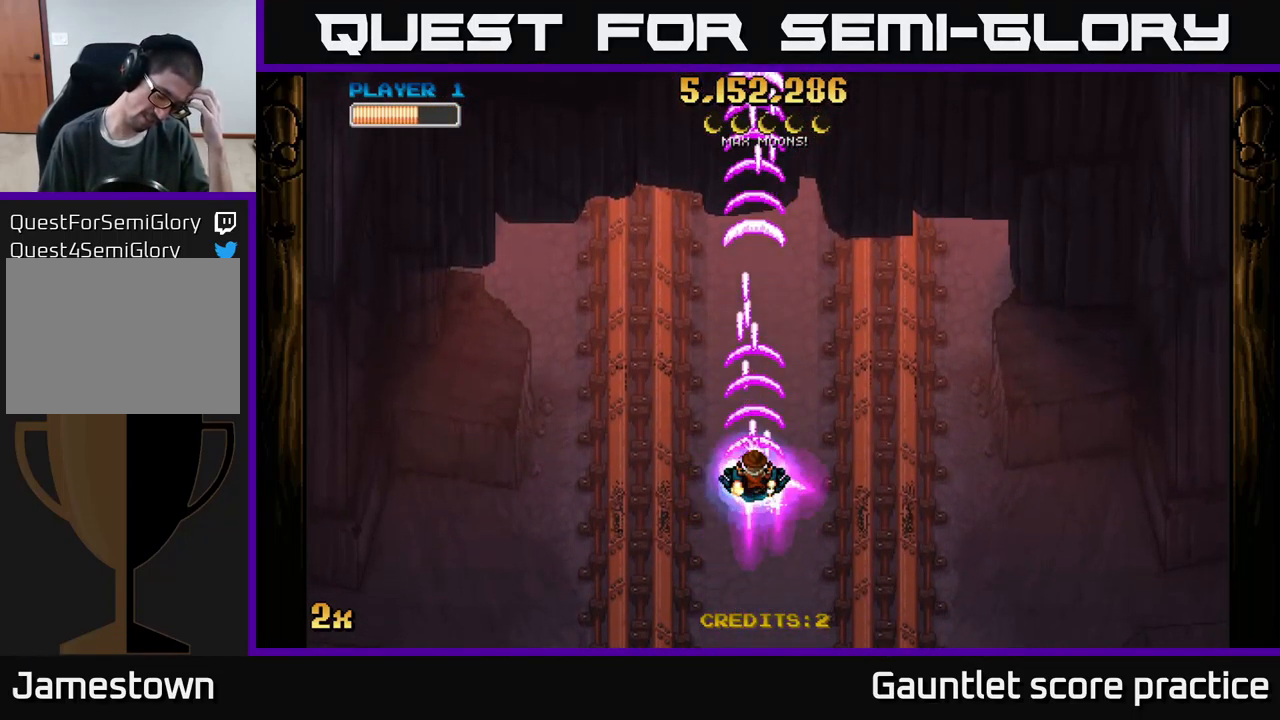
{"buttons": ["A"], "left_stick": "center", "events": []}
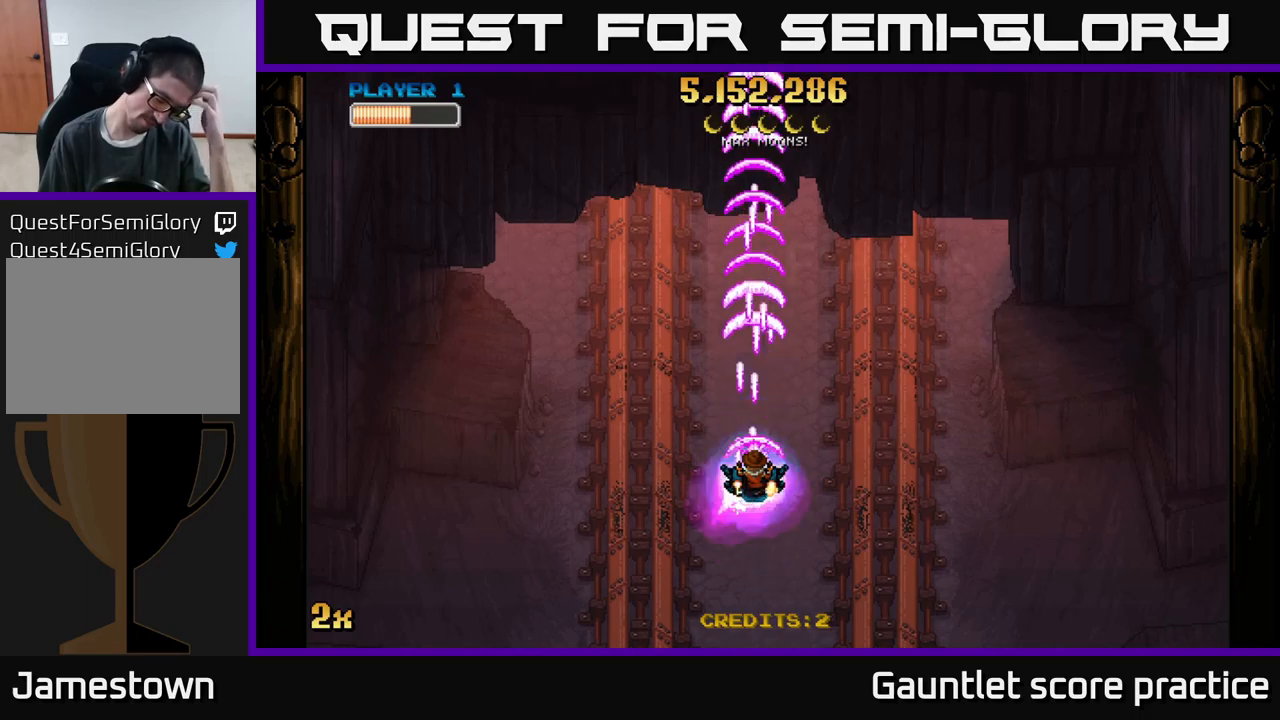
{"buttons": ["A"], "left_stick": "center", "events": []}
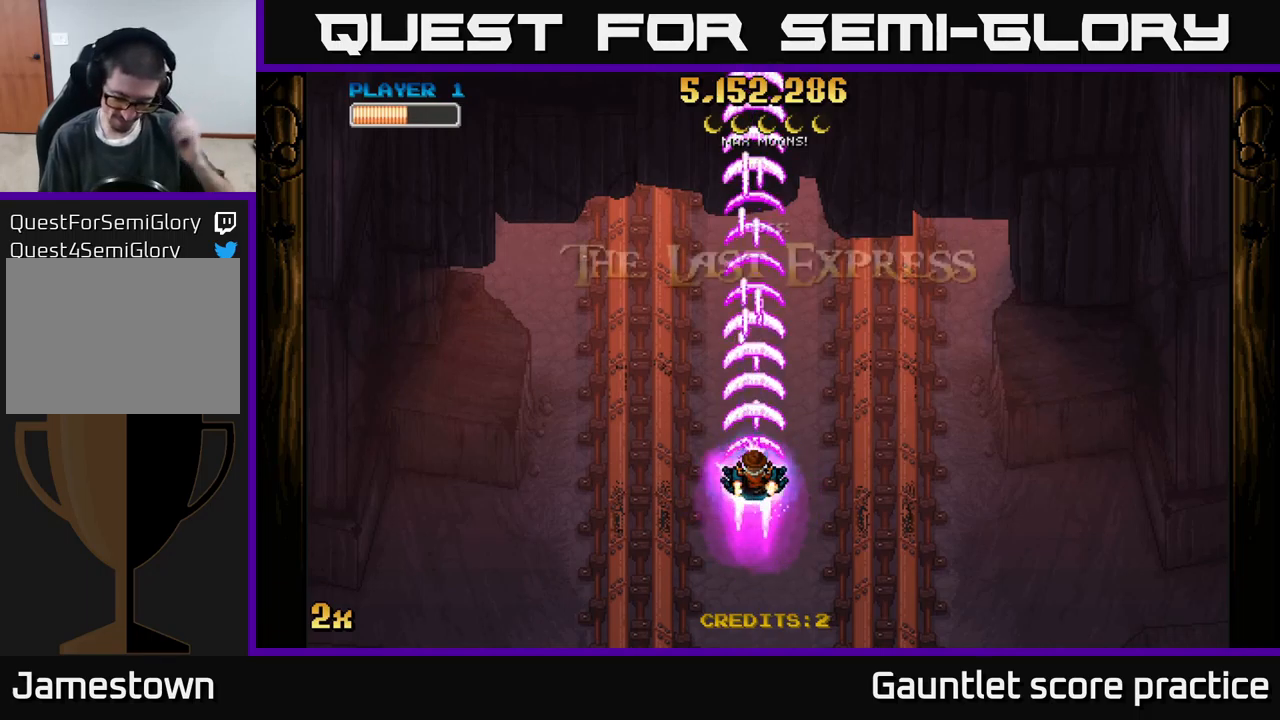
{"buttons": ["A"], "left_stick": "center", "events": []}
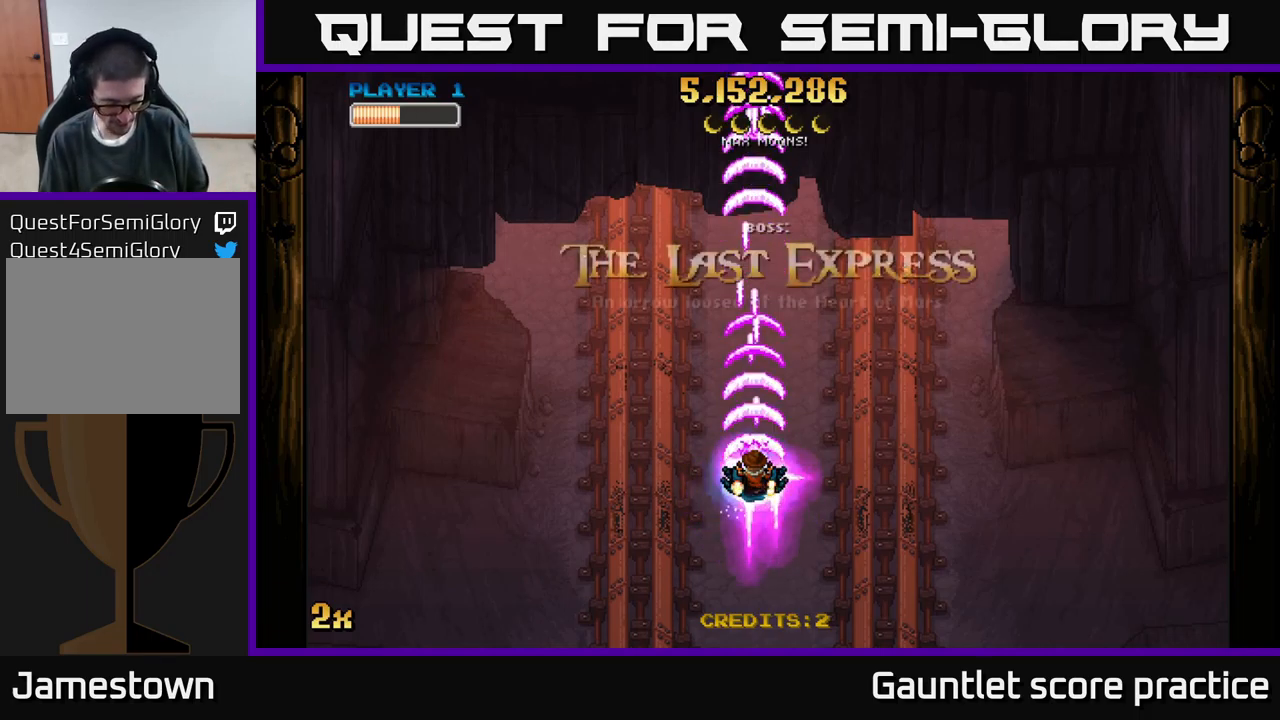
{"buttons": ["A"], "left_stick": "center", "events": []}
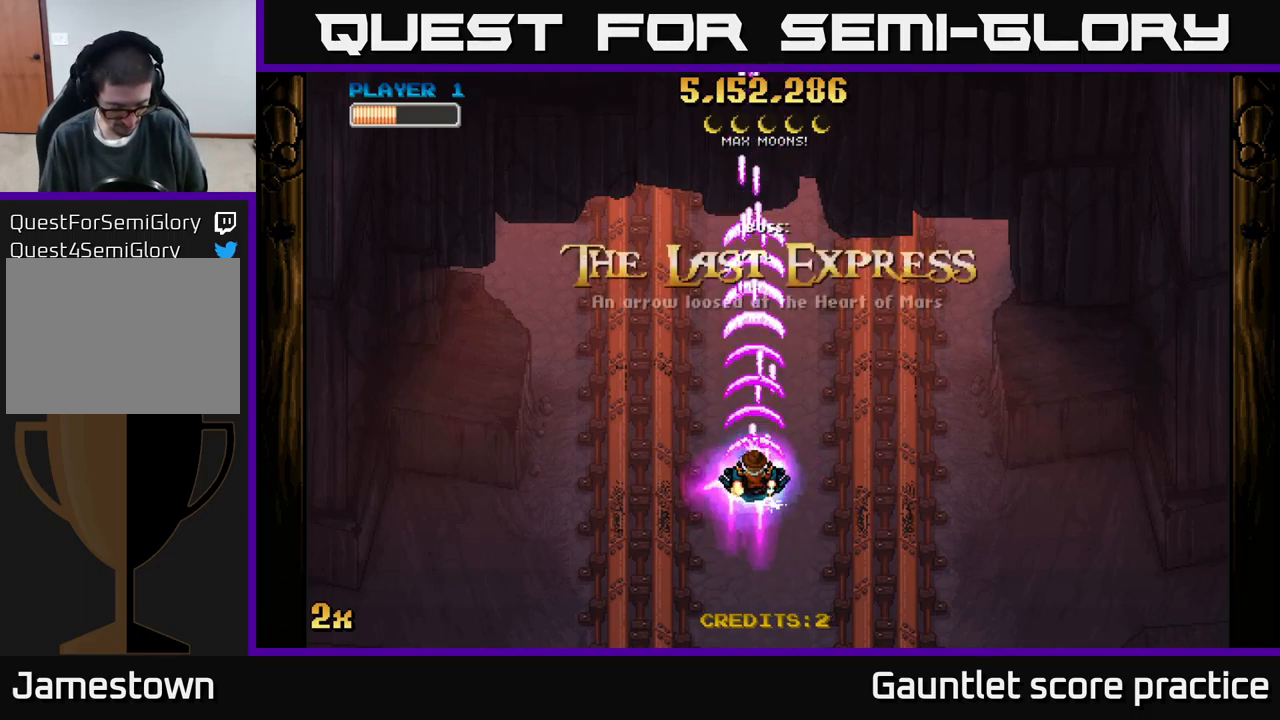
{"buttons": ["A"], "left_stick": "center", "events": []}
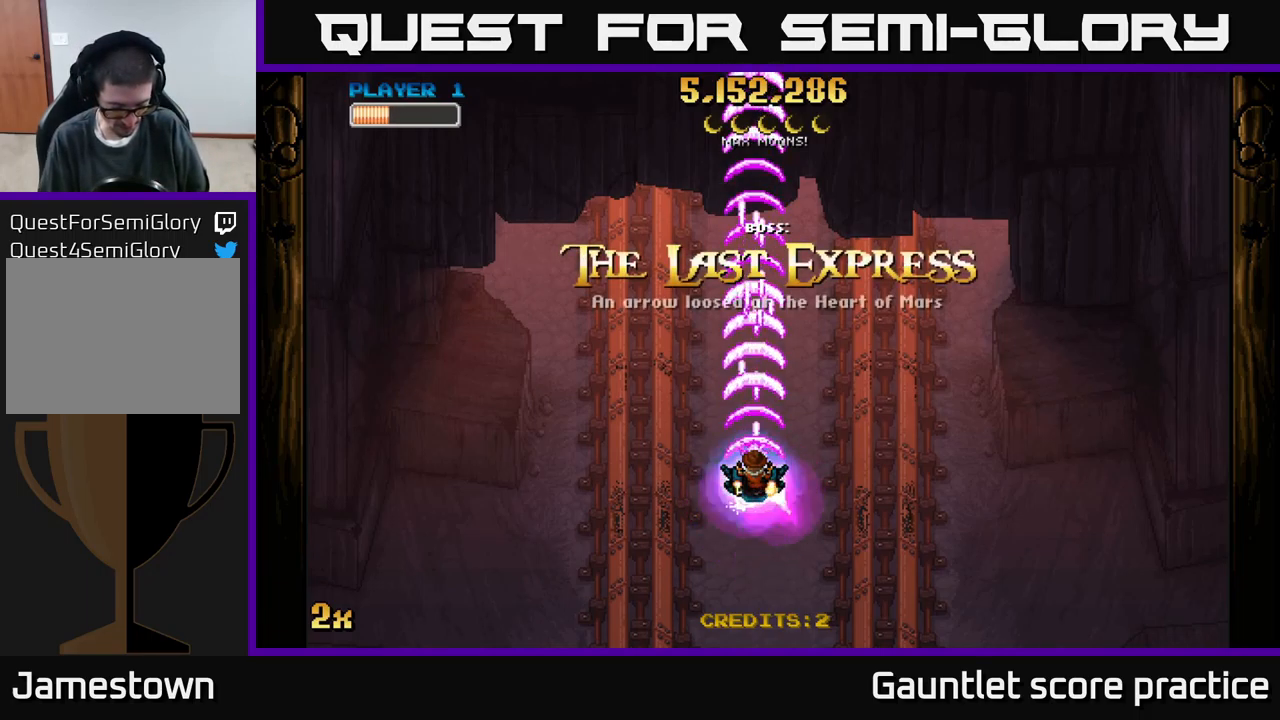
{"buttons": ["A"], "left_stick": "center", "events": []}
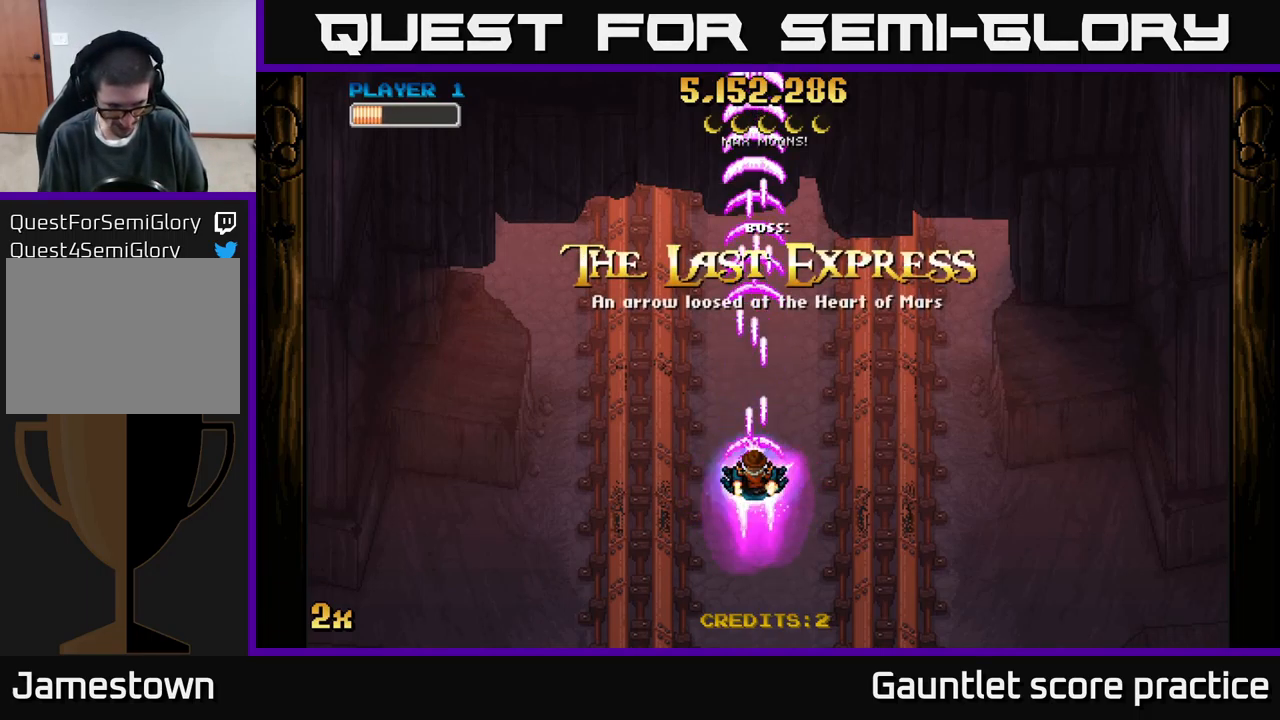
{"buttons": ["A"], "left_stick": "center", "events": []}
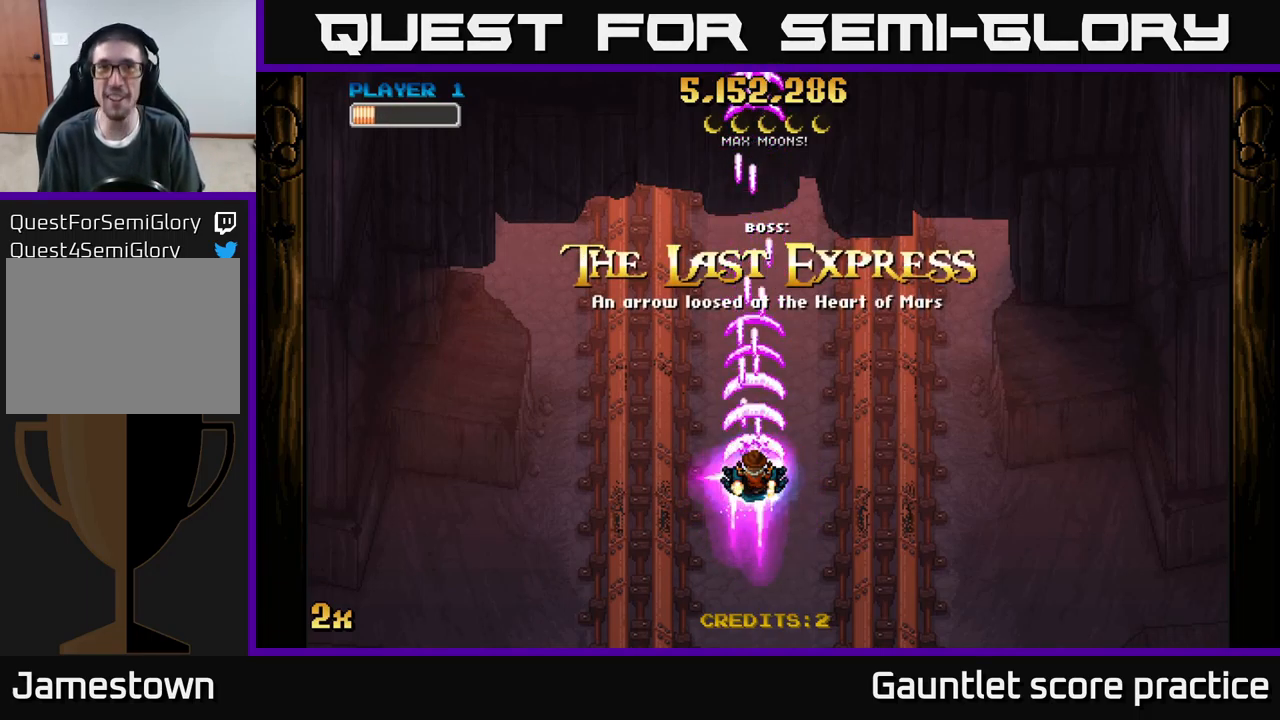
{"buttons": ["A"], "left_stick": "center", "events": []}
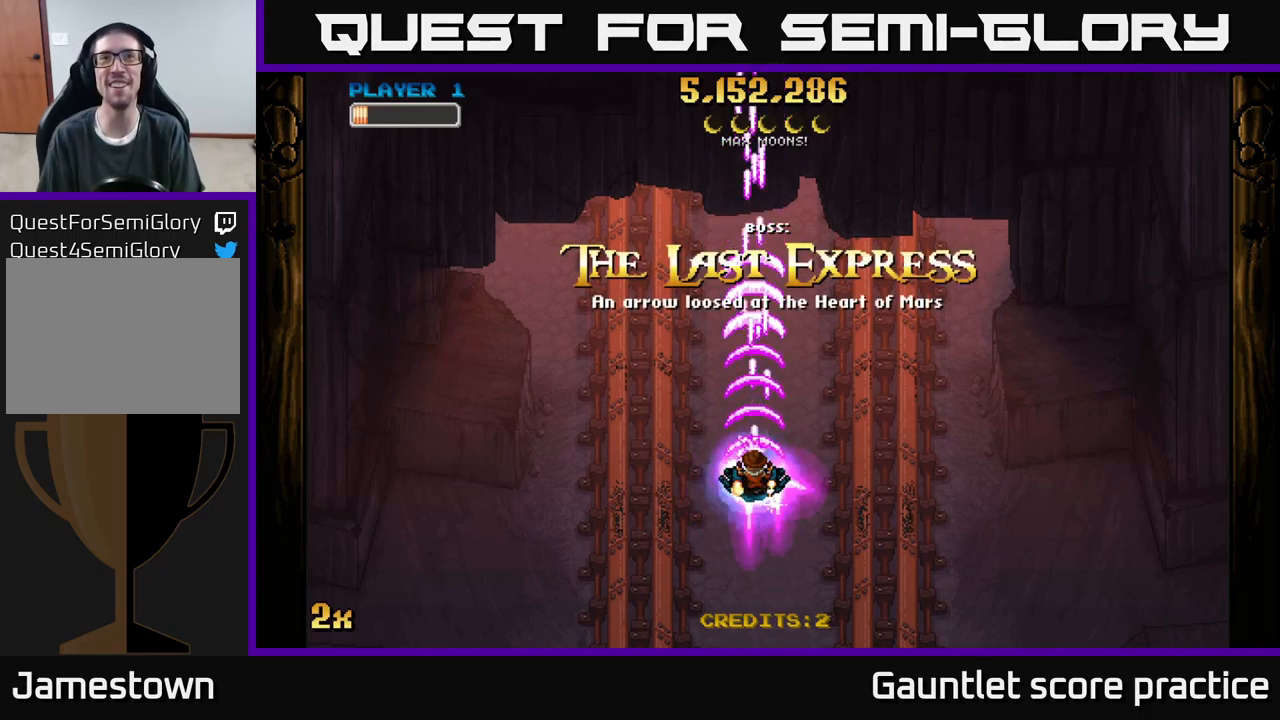
{"buttons": ["A"], "left_stick": "center", "events": [[134, "A", "up"], [134, "L2", "down"], [184, "A", "down"], [184, "L2", "up"]]}
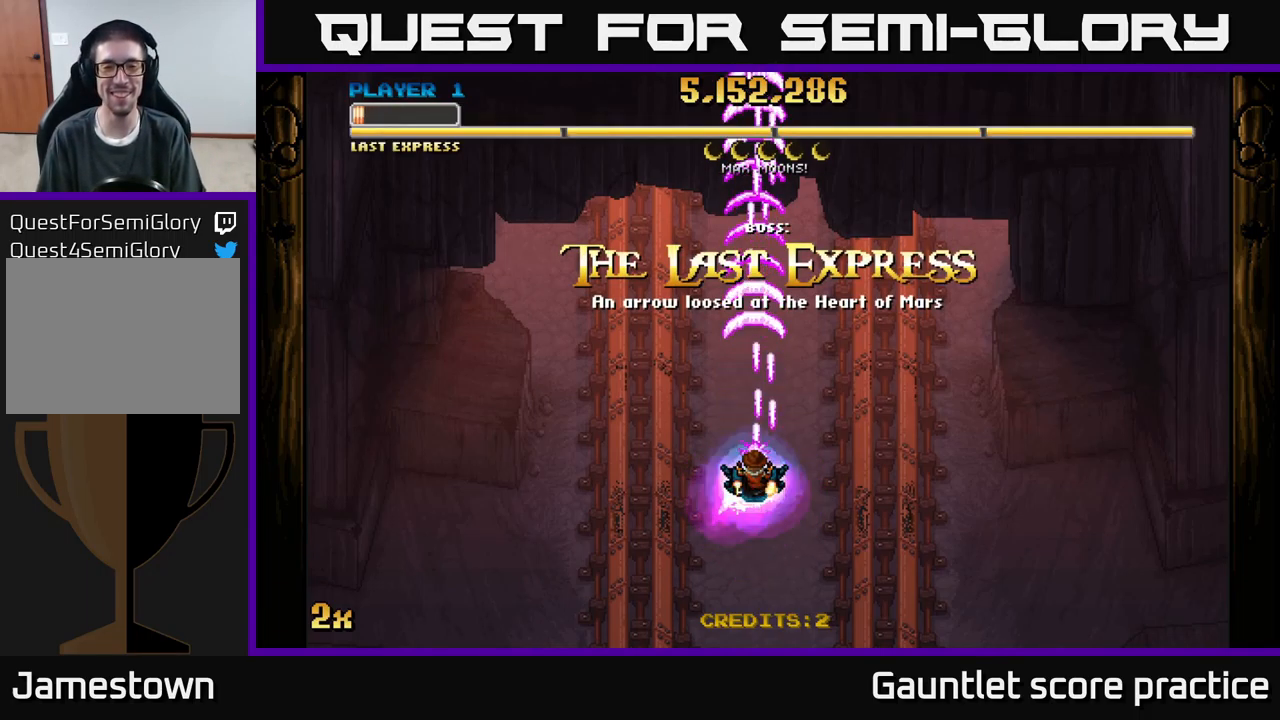
{"buttons": ["A"], "left_stick": "up-right", "events": [[384, "left_stick", "up"], [467, "left_stick", "up-right"]]}